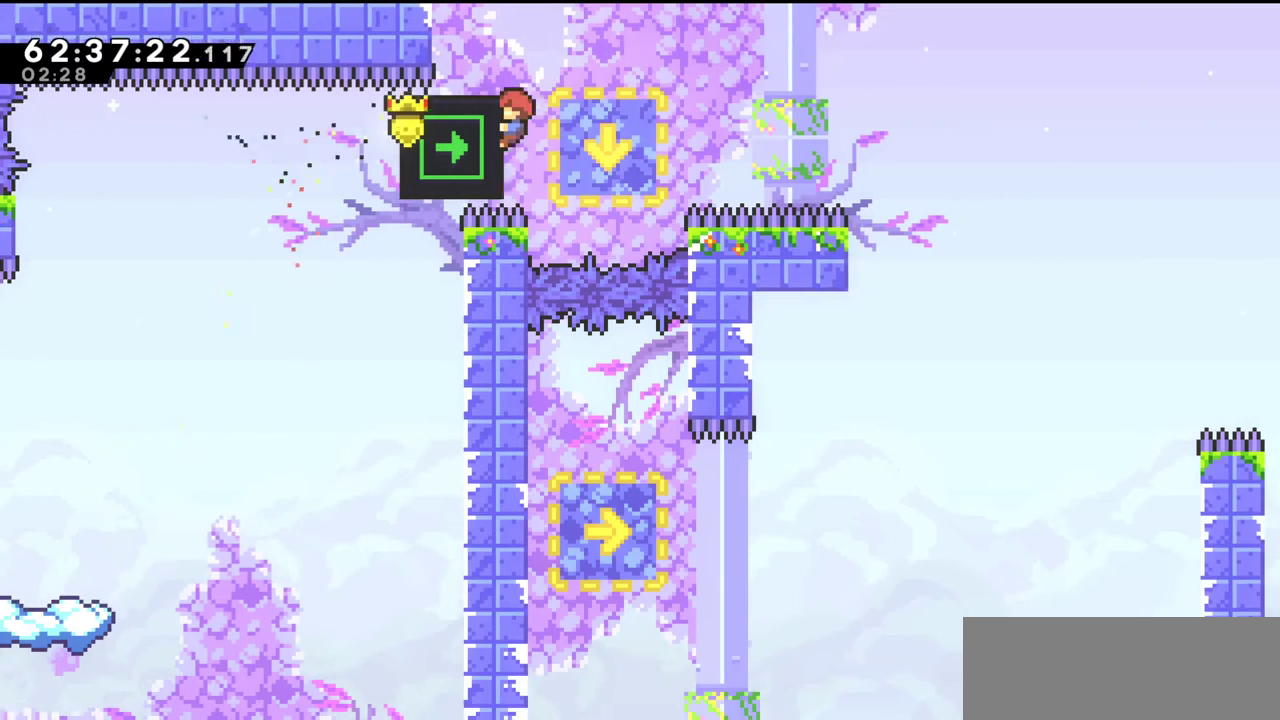
Gameplay with keyboard; each line is a JSON object with the keys held at the frame after it. "events" lists presses ("down") and releases ("up") of "c", "down", "escape", "left", "return", "right", "s", "up", "x" and "z" between this image and that frame as [ms after this image, input, new state], when the widget could be followed in between. No other keys are recorded. Mouse input is not recorded.
{"keys": ["up", "z"], "events": [[333, "up", "down"]]}
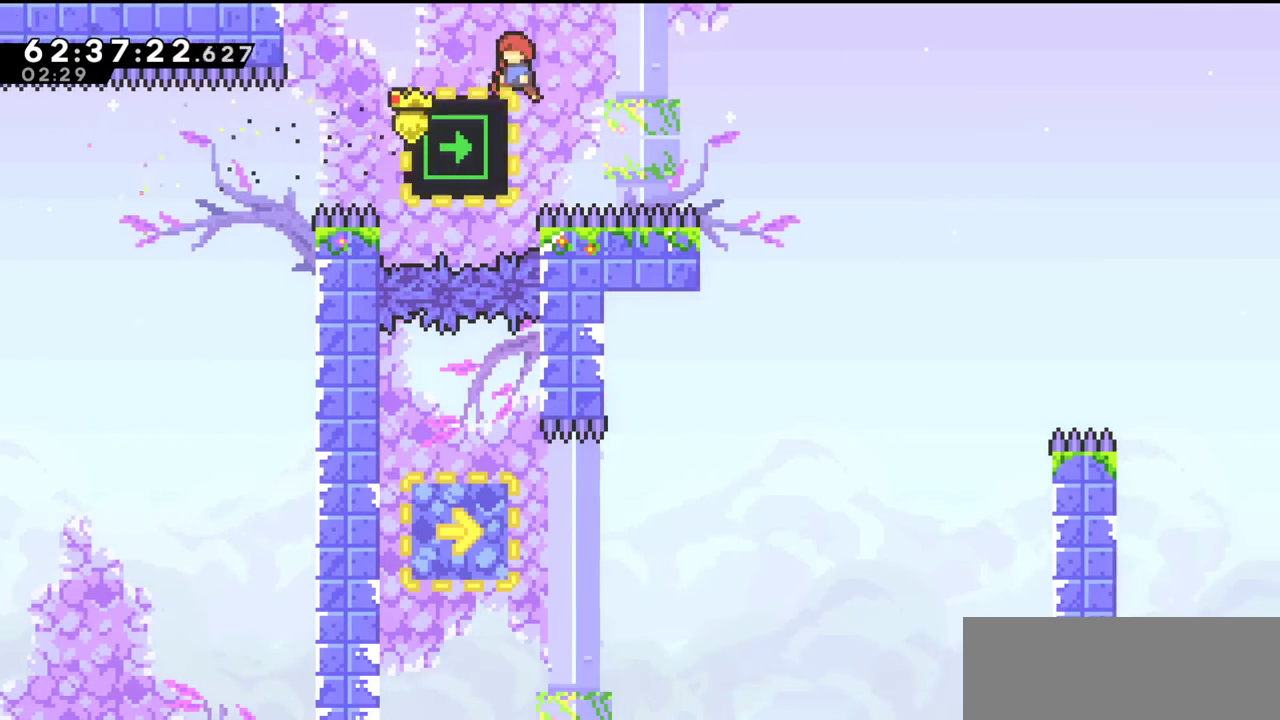
{"keys": ["c", "right", "up"], "events": [[267, "up", "up"], [300, "right", "down"], [300, "up", "down"], [300, "z", "up"], [333, "c", "down"]]}
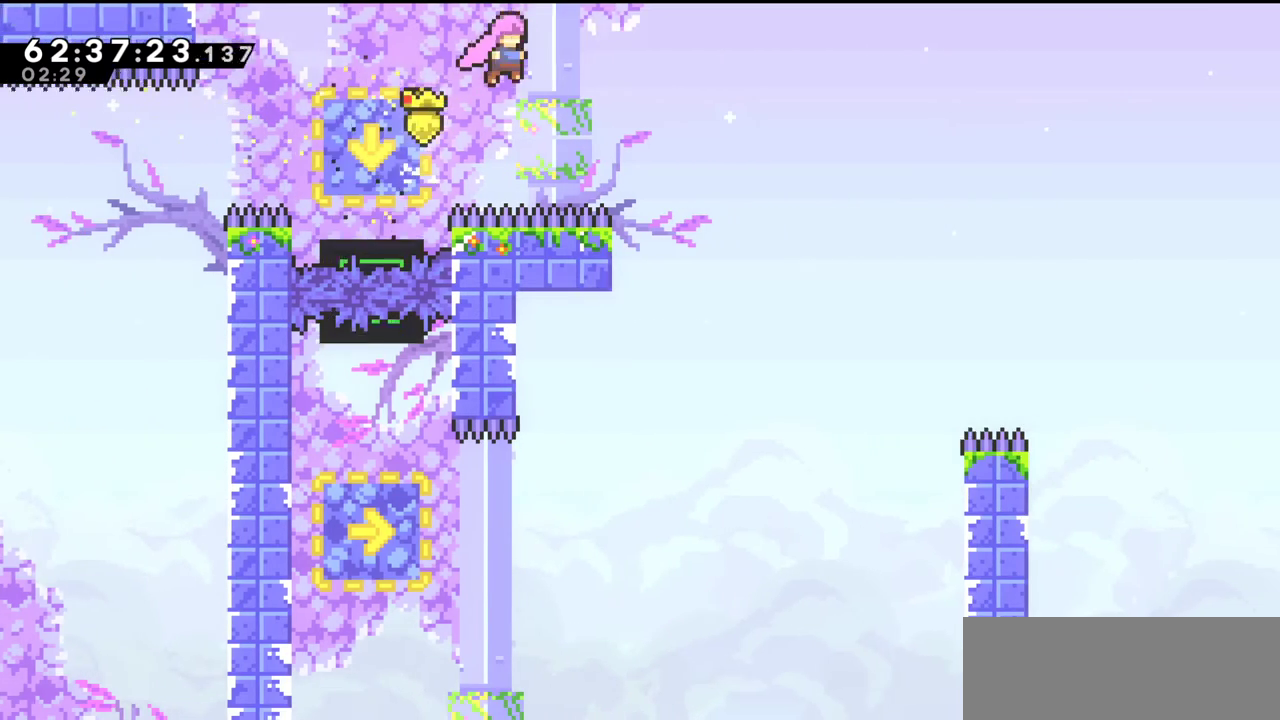
{"keys": ["c", "right", "up"], "events": []}
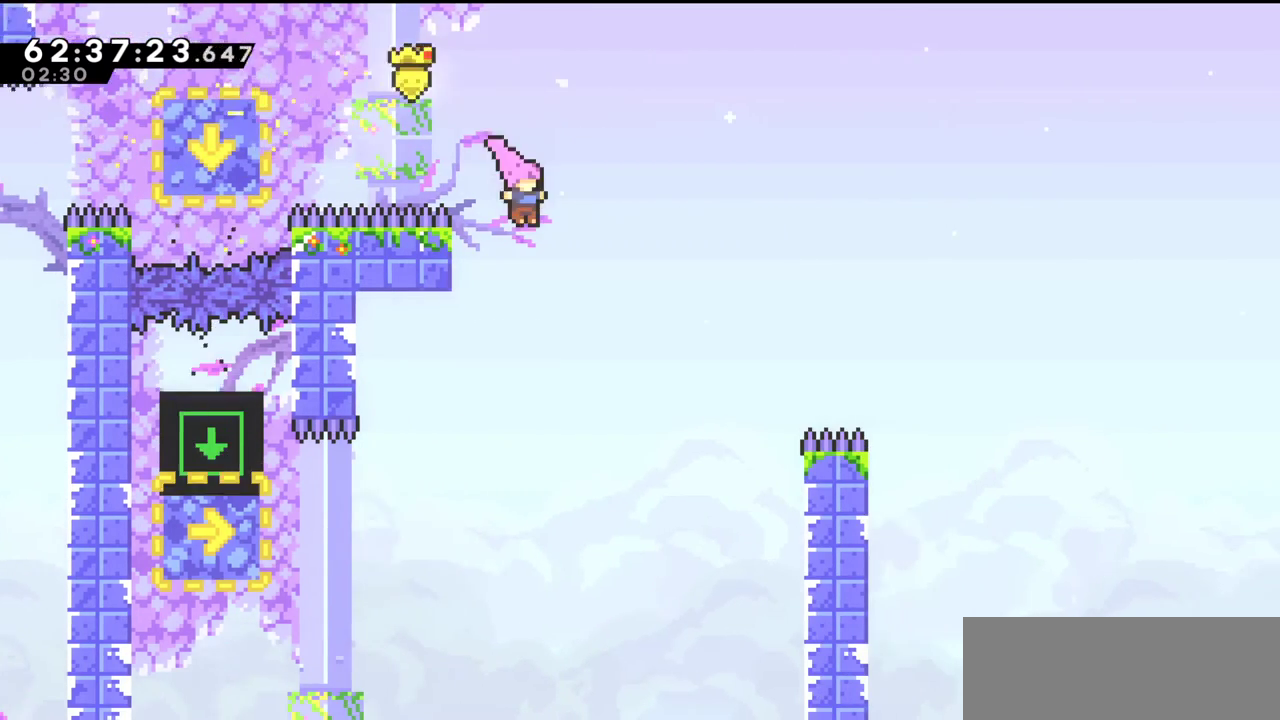
{"keys": ["up", "x"], "events": [[33, "c", "up"], [33, "right", "up"], [500, "x", "down"]]}
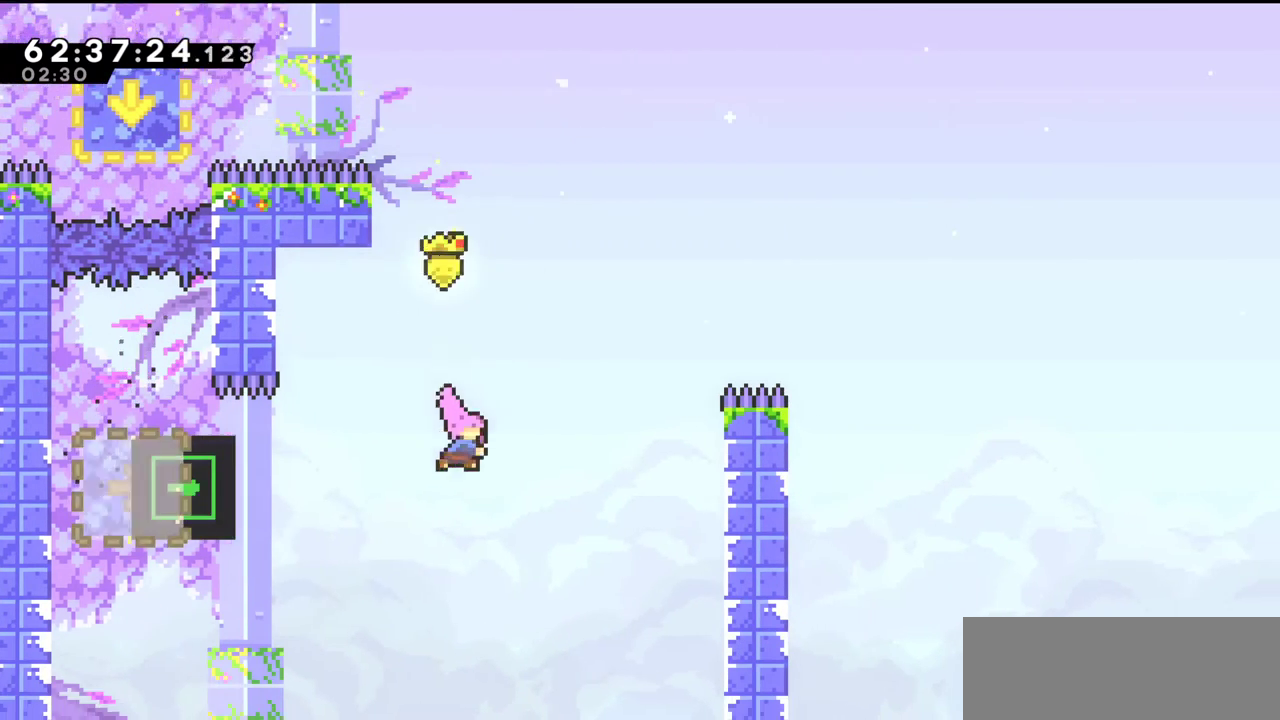
{"keys": ["left", "up"], "events": [[100, "x", "up"], [233, "z", "down"], [267, "left", "down"], [467, "z", "up"]]}
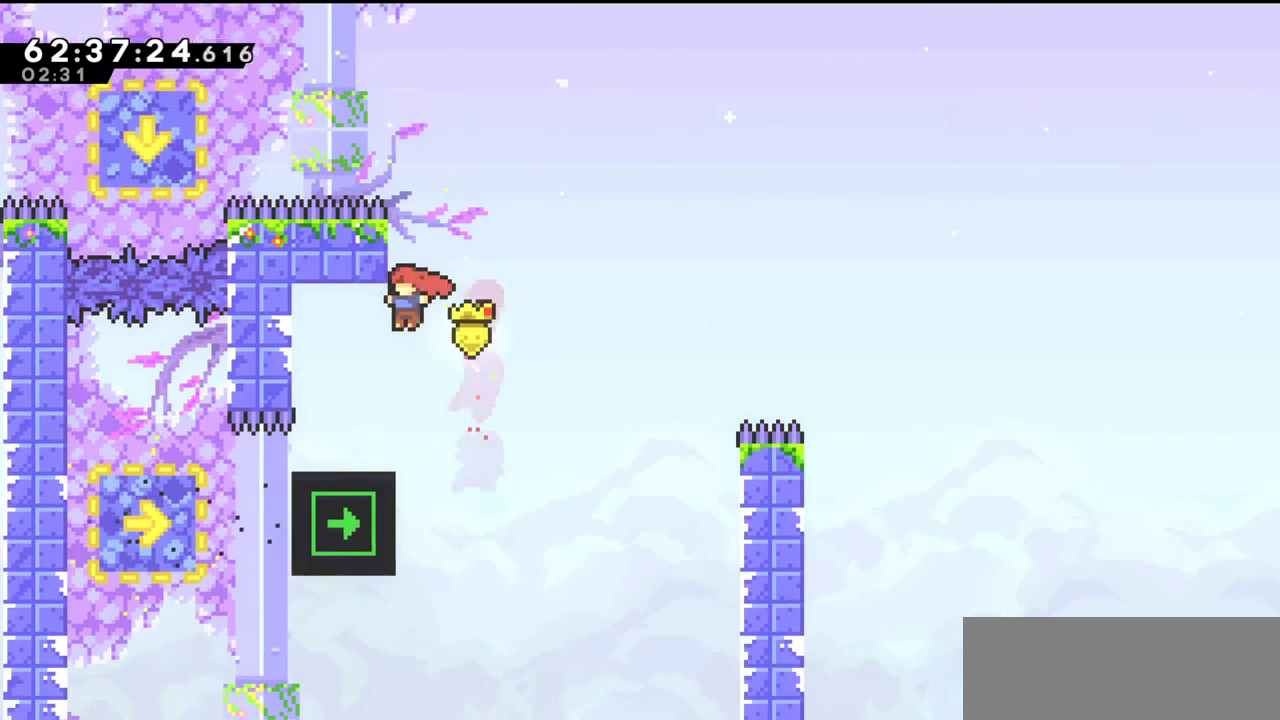
{"keys": [], "events": [[67, "left", "up"], [67, "up", "up"]]}
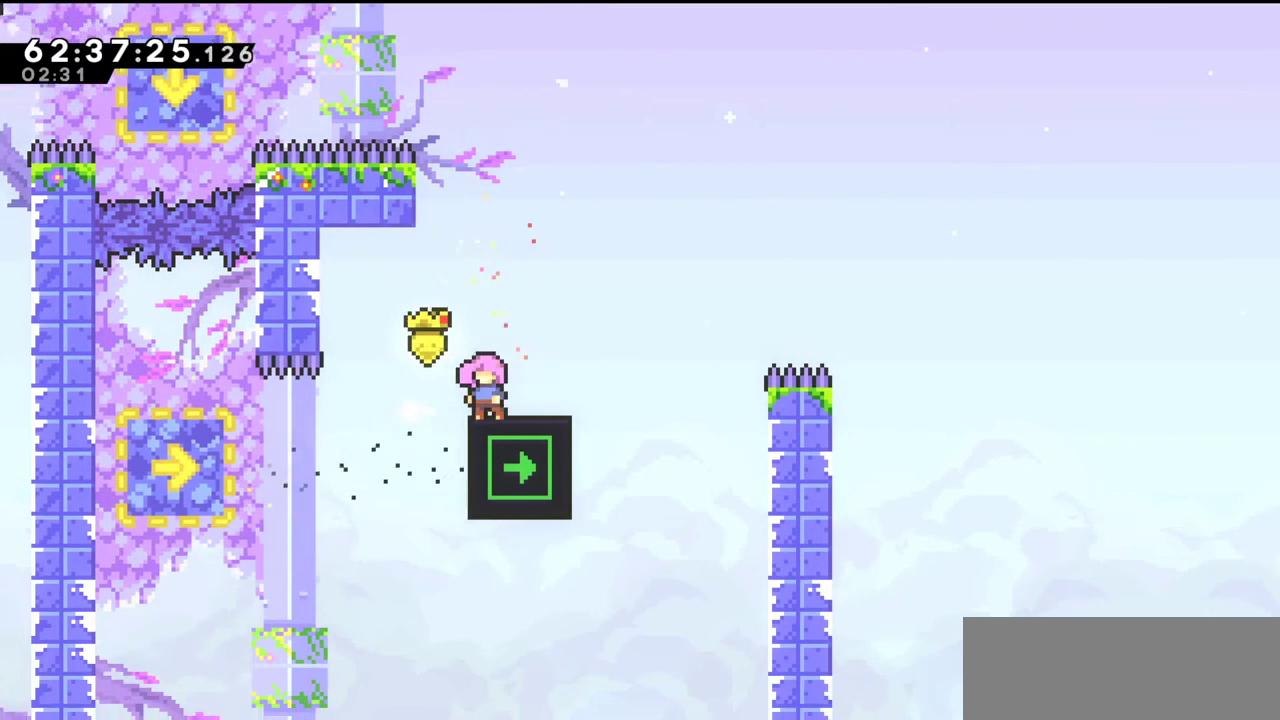
{"keys": ["c", "right"], "events": [[200, "right", "down"], [333, "c", "down"]]}
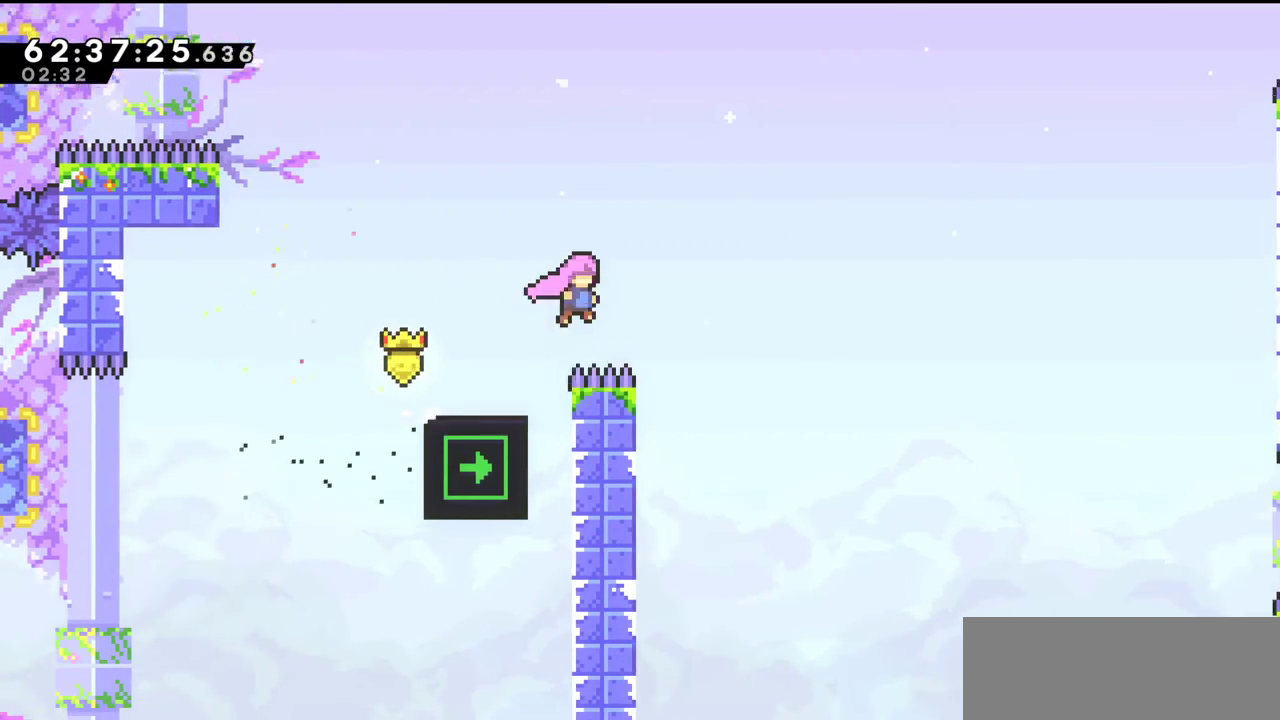
{"keys": ["c", "right"], "events": []}
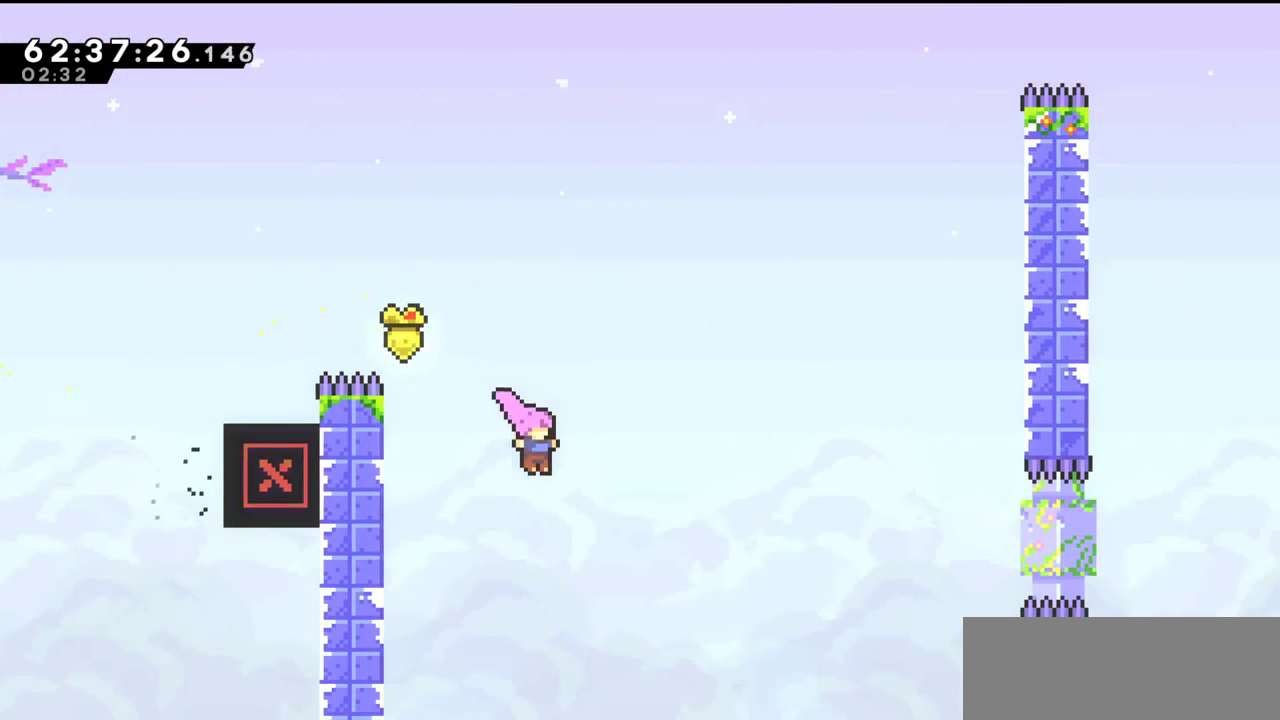
{"keys": ["right", "up"], "events": [[33, "c", "up"], [233, "up", "down"], [300, "x", "down"], [467, "x", "up"]]}
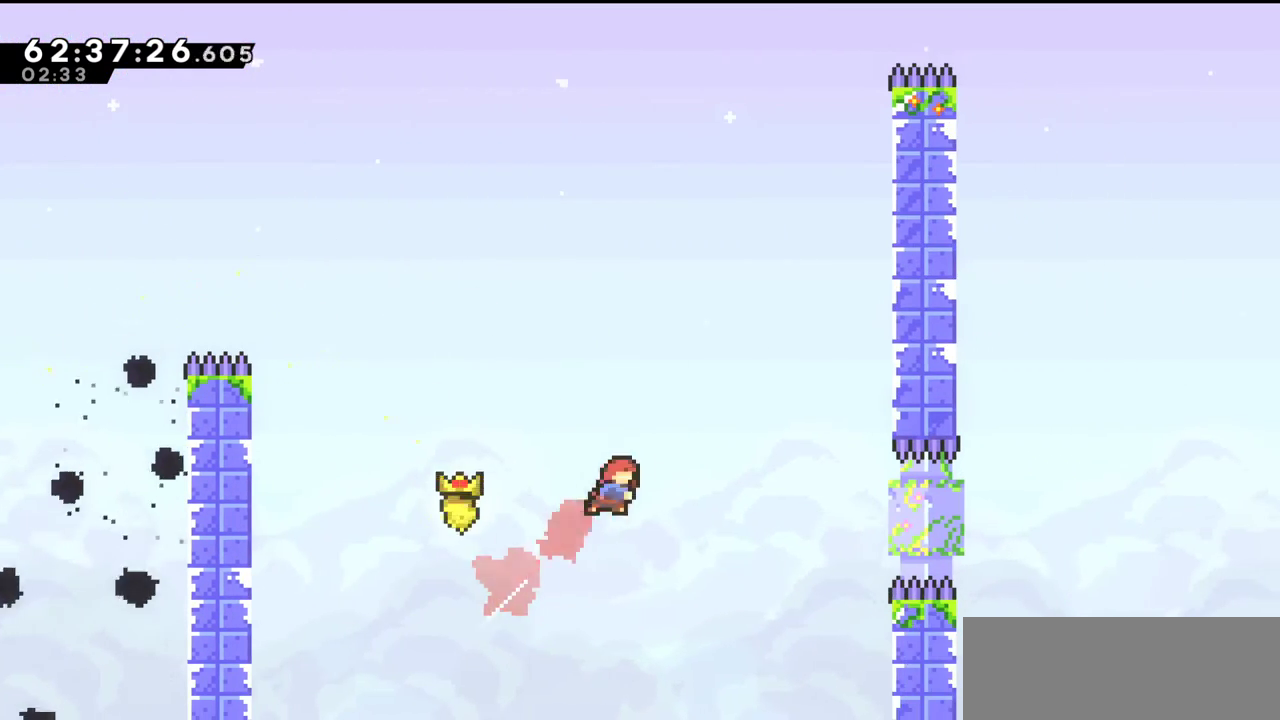
{"keys": ["right"], "events": [[333, "up", "up"], [400, "x", "down"], [500, "x", "up"]]}
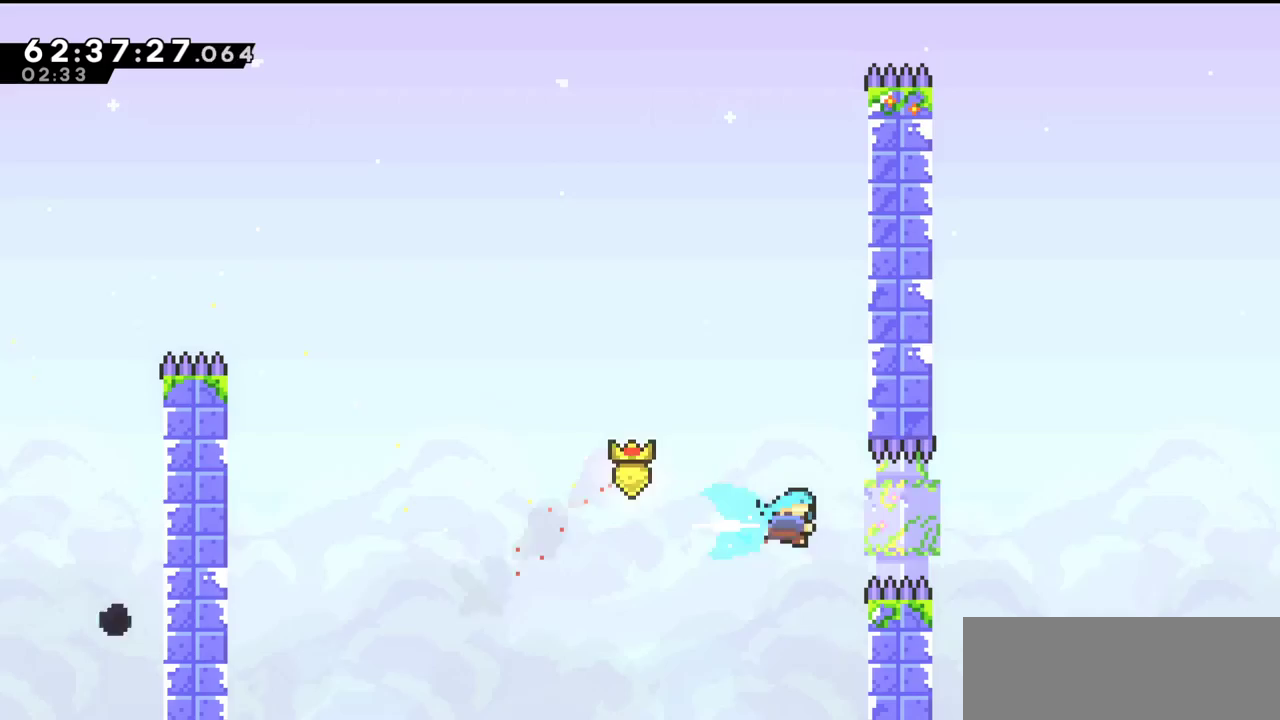
{"keys": ["c", "down", "right", "x"], "events": [[67, "z", "down"], [267, "z", "up"], [400, "down", "down"], [433, "x", "down"], [500, "c", "down"]]}
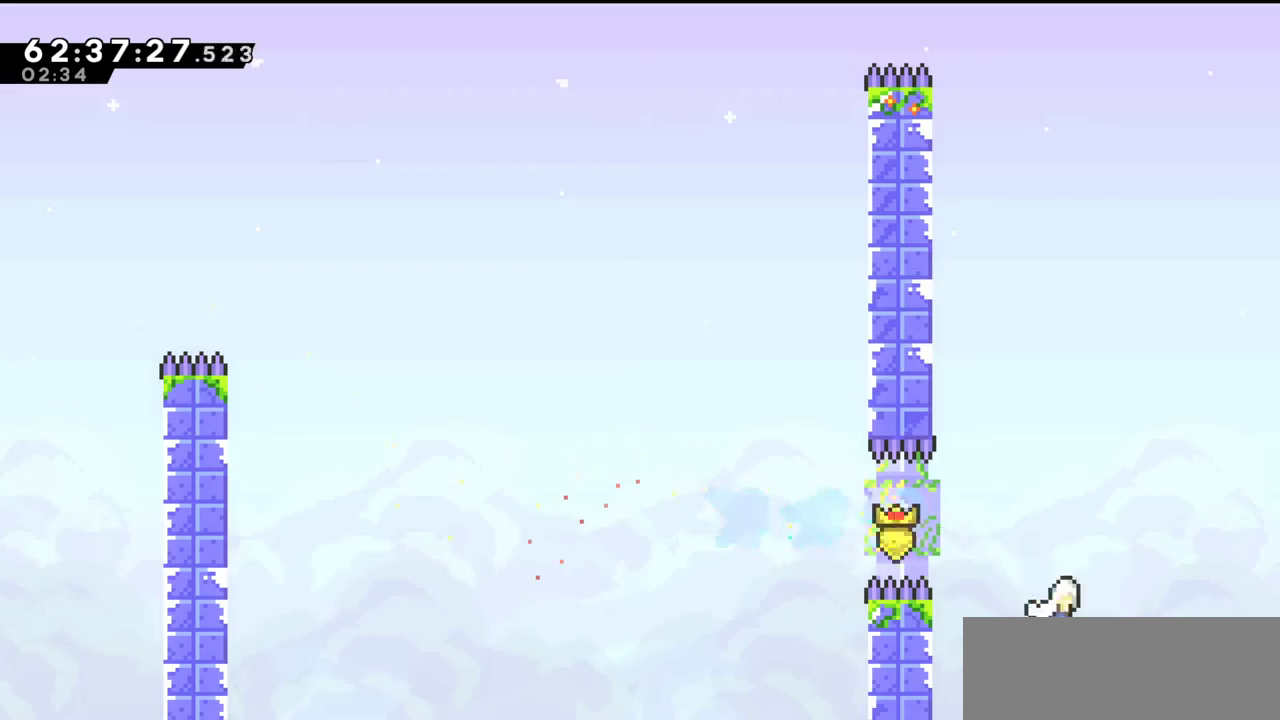
{"keys": ["right"], "events": [[67, "x", "up"], [133, "c", "up"], [500, "down", "up"]]}
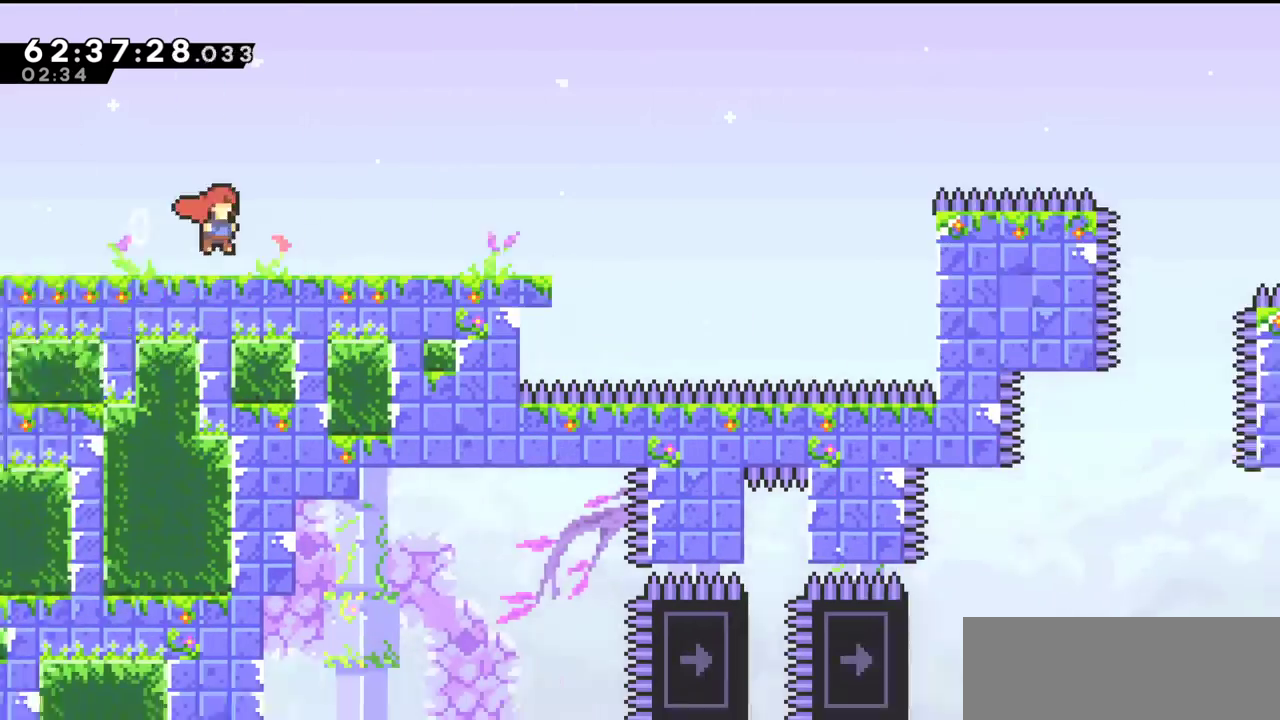
{"keys": ["right"], "events": []}
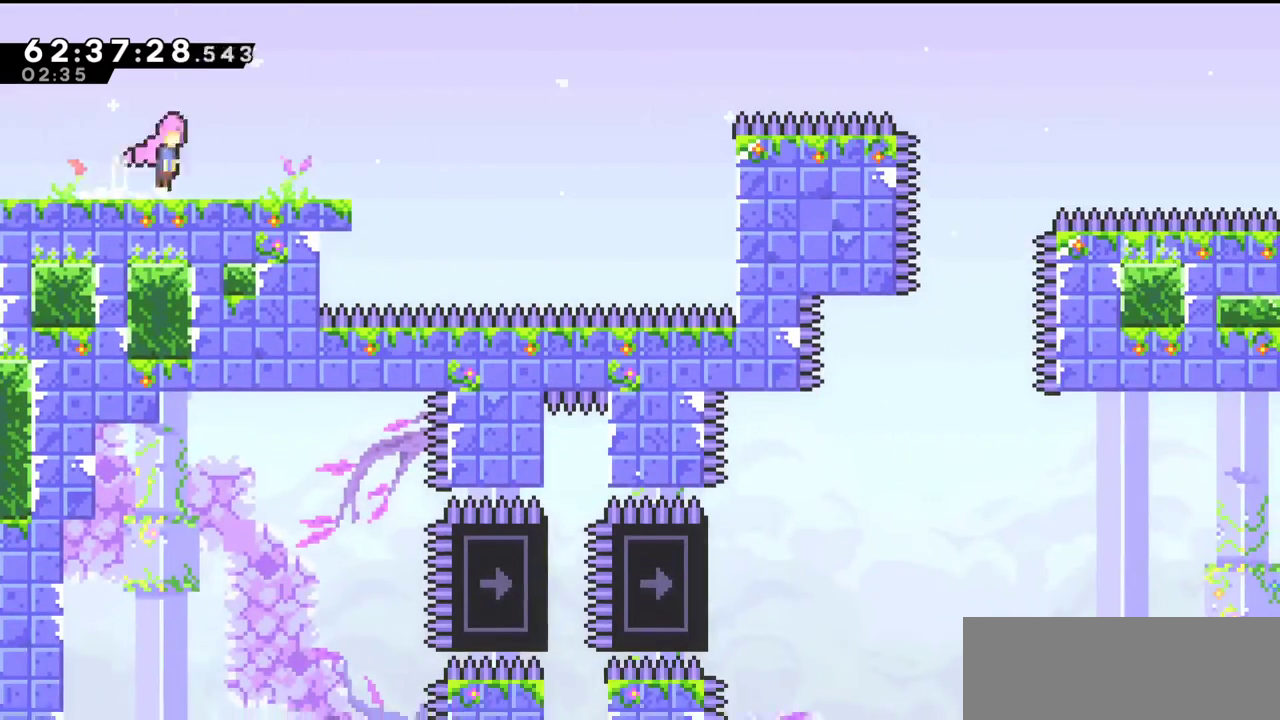
{"keys": ["left", "up"], "events": [[33, "c", "down"], [133, "right", "up"], [233, "c", "up"], [233, "left", "down"], [267, "up", "down"], [367, "x", "down"], [467, "x", "up"]]}
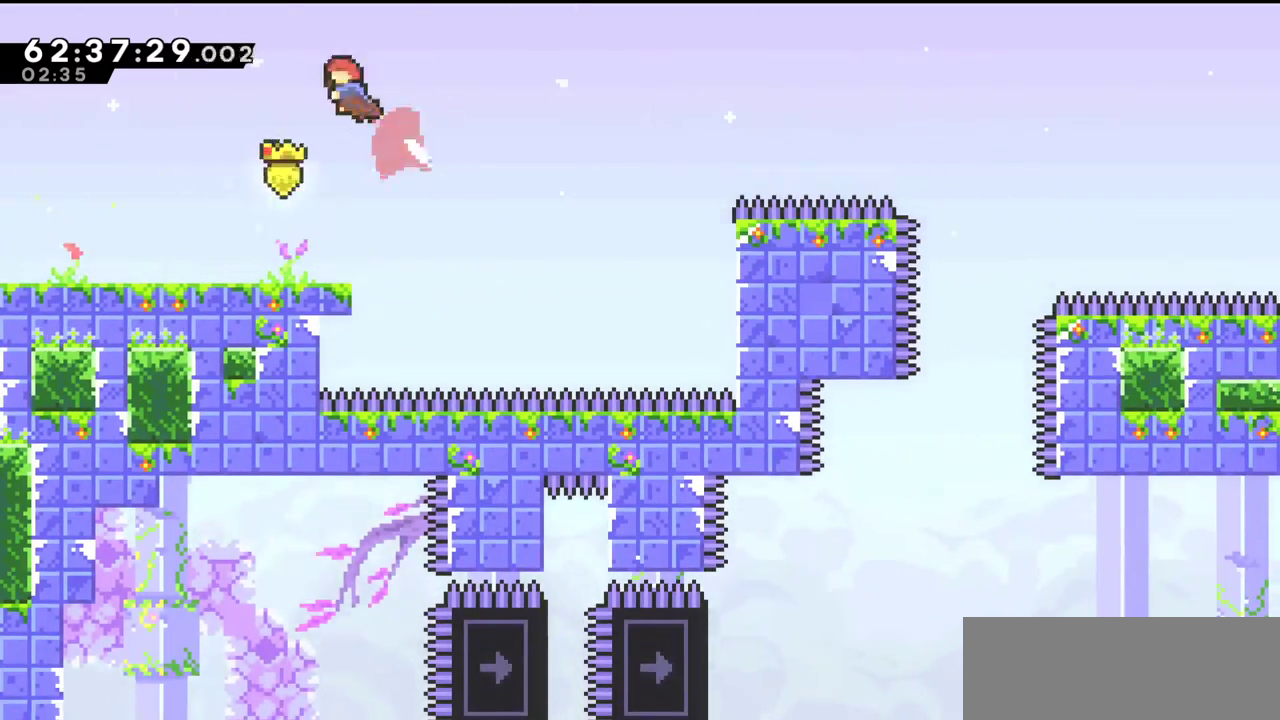
{"keys": ["left"], "events": [[100, "left", "up"], [100, "up", "up"], [433, "left", "down"]]}
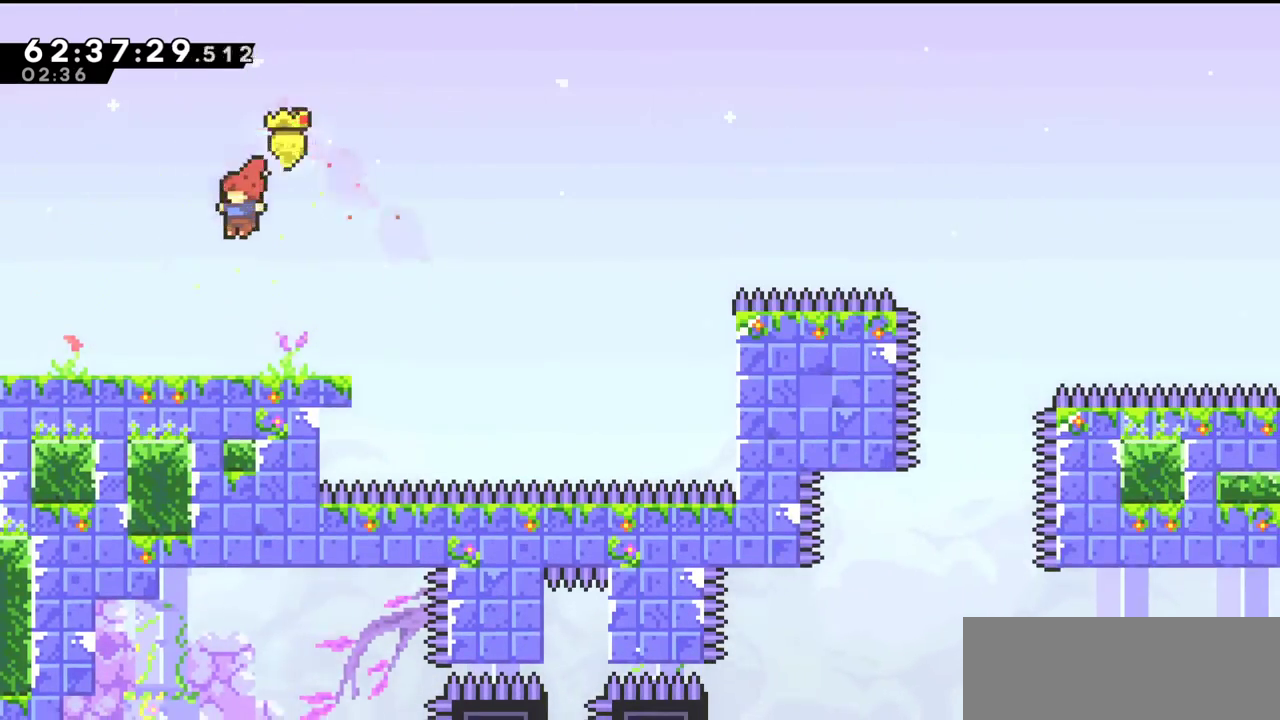
{"keys": ["c", "down", "right"], "events": [[67, "left", "up"], [267, "x", "down"], [300, "down", "down"], [300, "right", "down"], [467, "c", "down"], [500, "x", "up"]]}
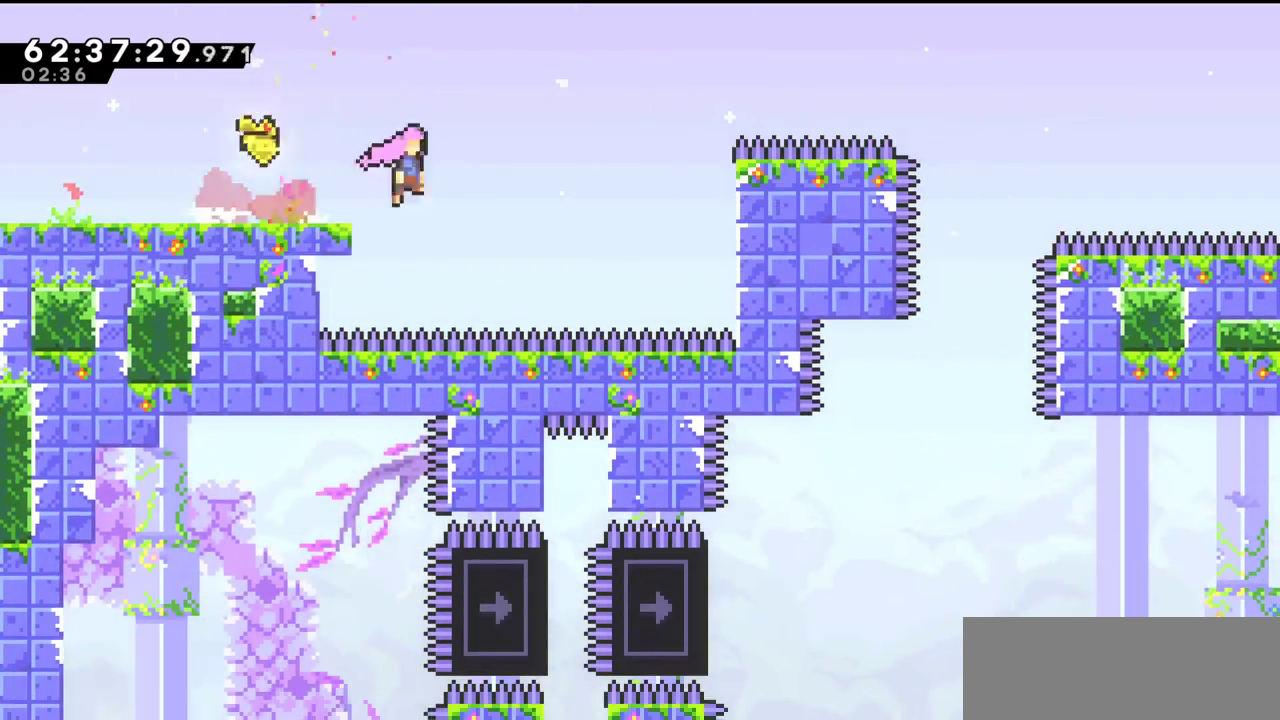
{"keys": ["right", "up", "z"], "events": [[67, "z", "down"], [200, "down", "up"], [333, "up", "down"], [433, "c", "up"]]}
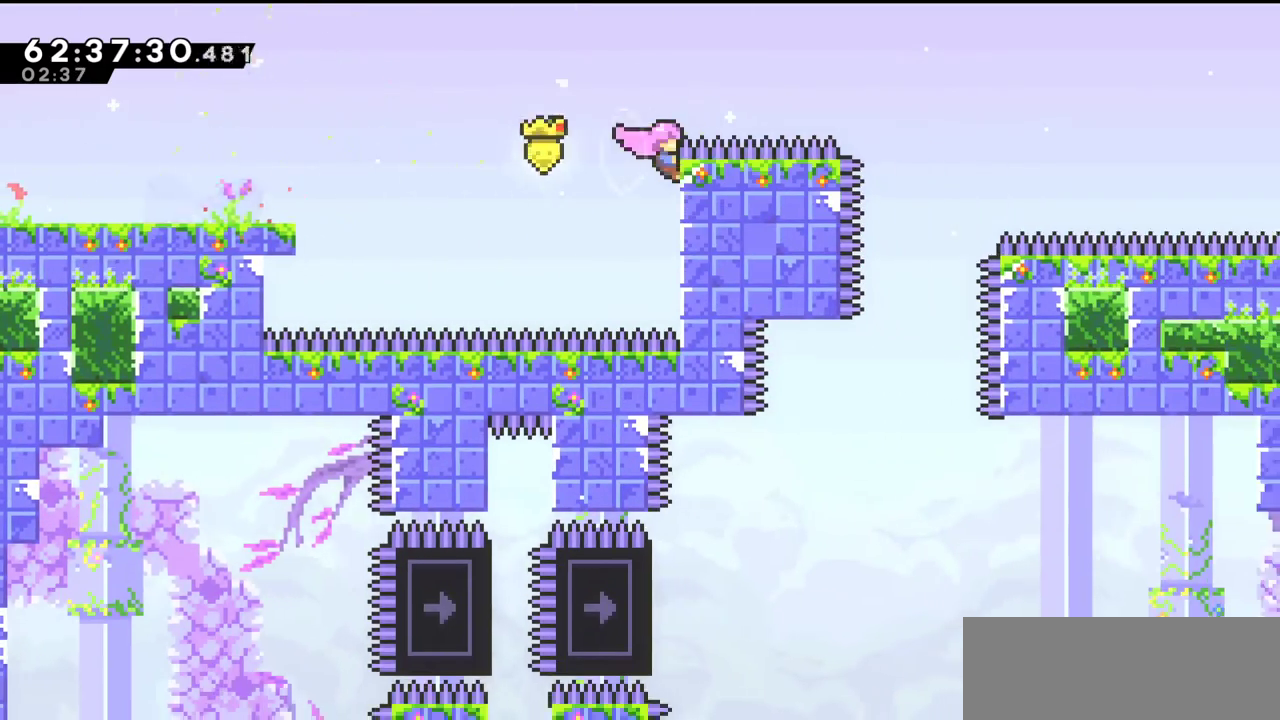
{"keys": ["right", "up", "x", "z"], "events": [[33, "c", "down"], [400, "c", "up"], [400, "x", "down"]]}
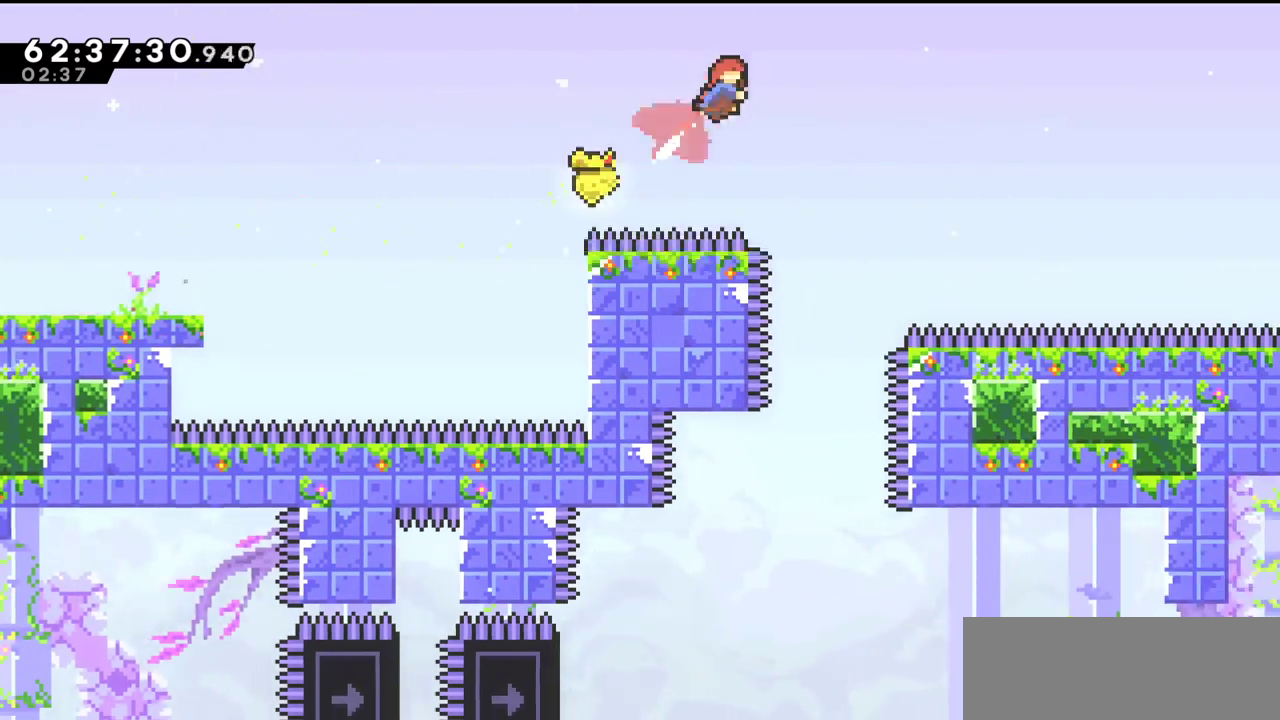
{"keys": [], "events": [[33, "x", "up"], [67, "z", "up"], [233, "right", "up"], [233, "up", "up"]]}
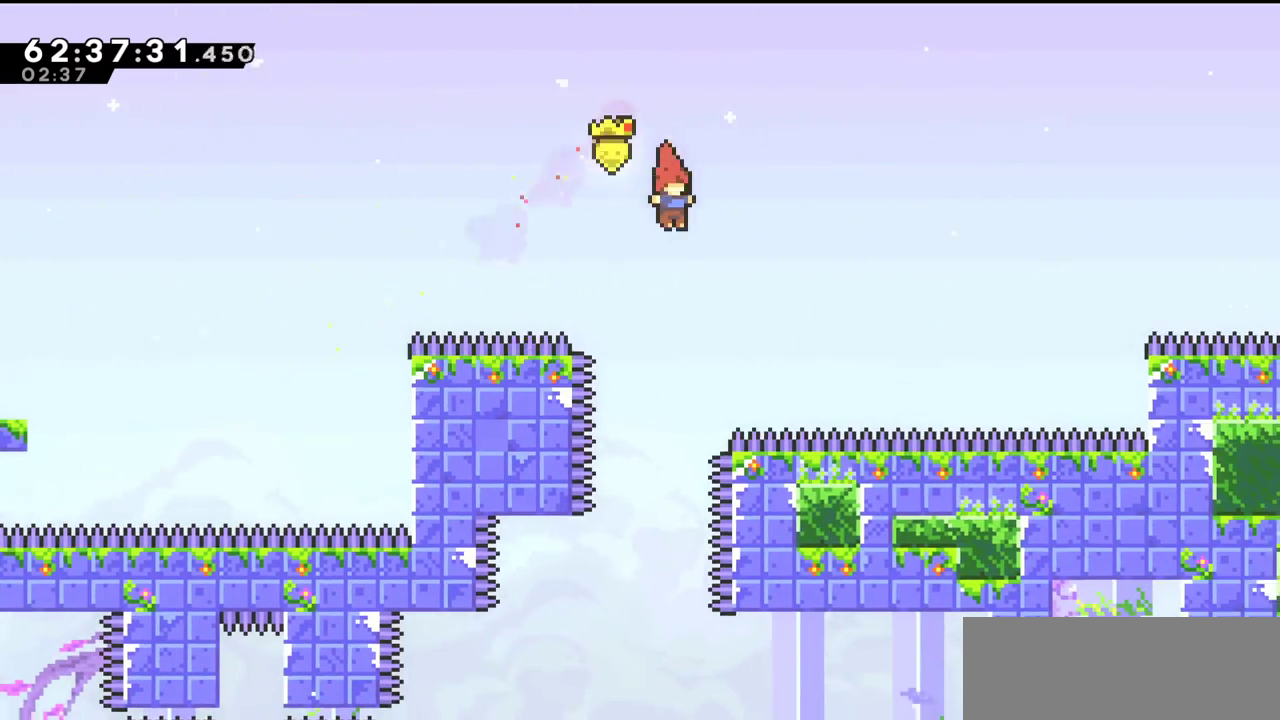
{"keys": [], "events": [[300, "left", "down"], [467, "left", "up"]]}
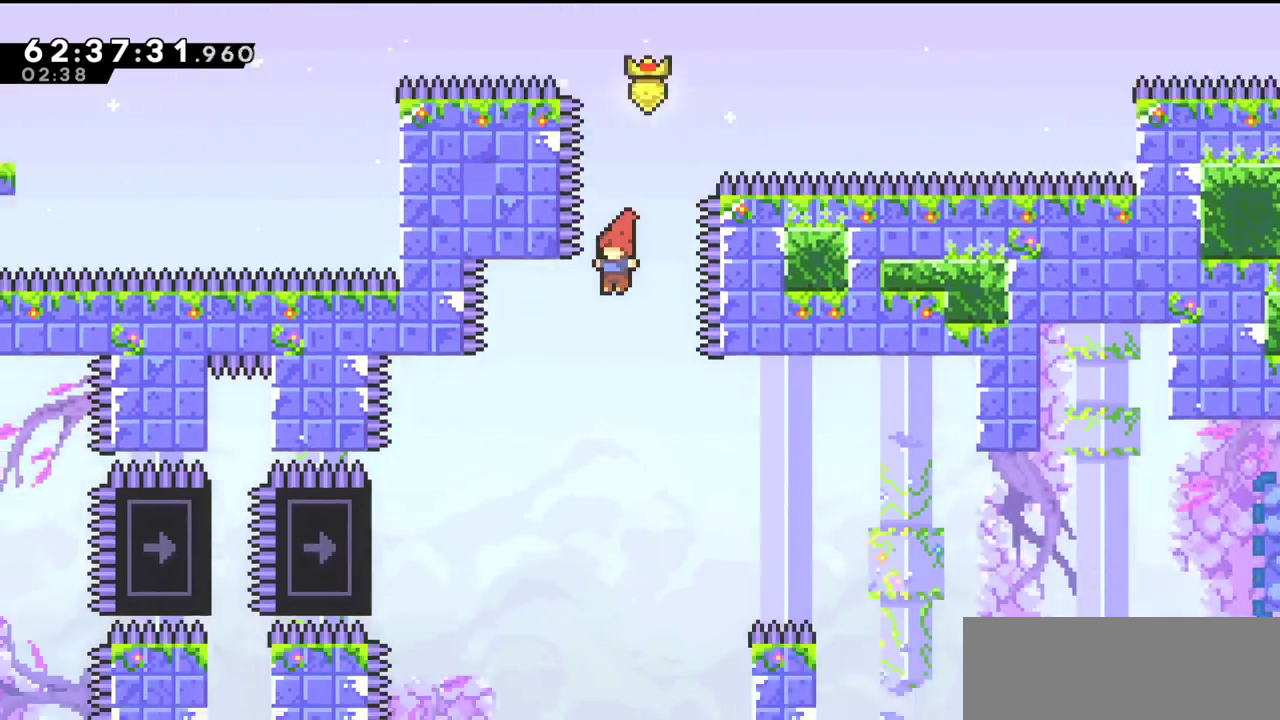
{"keys": [], "events": [[267, "left", "down"], [367, "left", "up"]]}
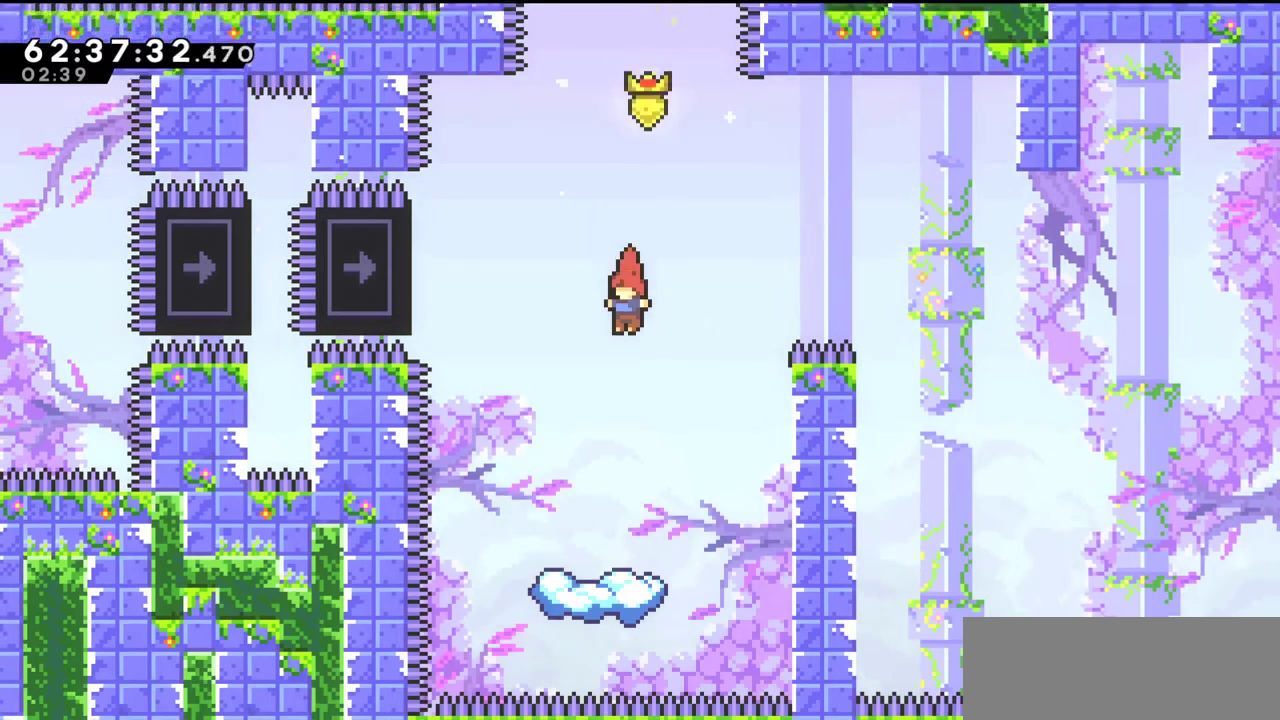
{"keys": [], "events": [[100, "left", "down"], [167, "left", "up"]]}
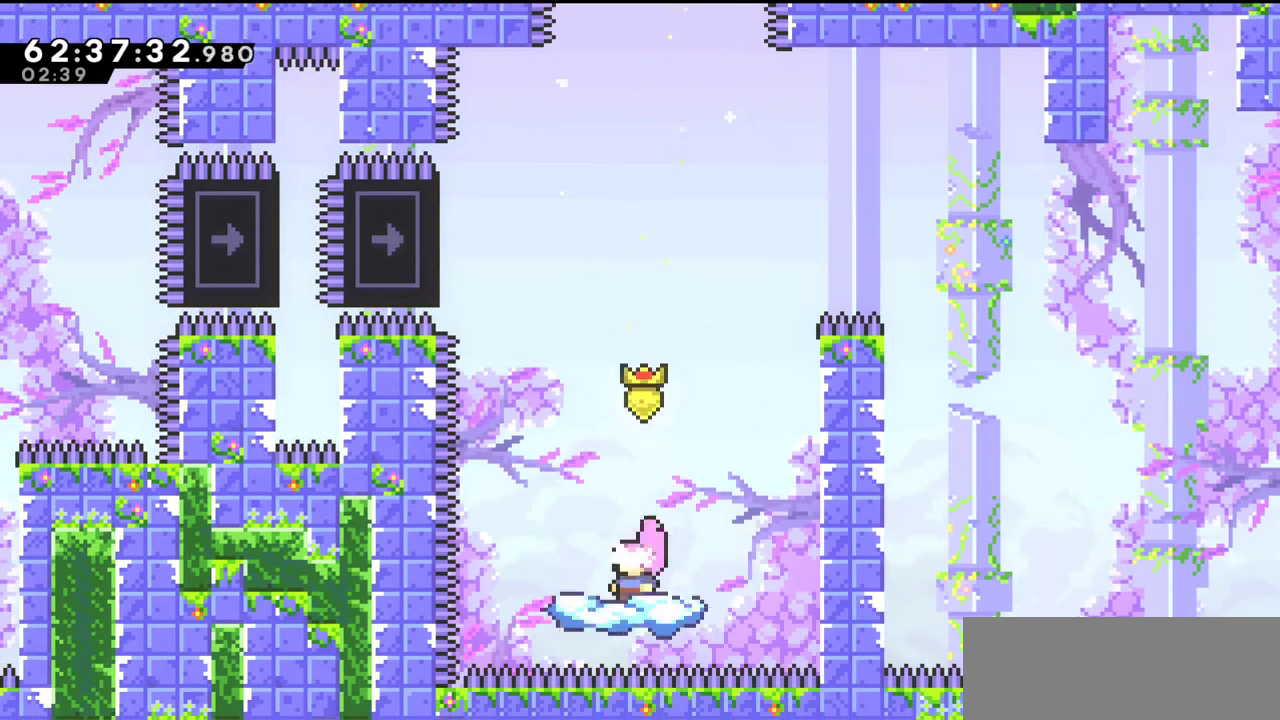
{"keys": ["c", "left"], "events": [[267, "c", "down"], [267, "left", "down"]]}
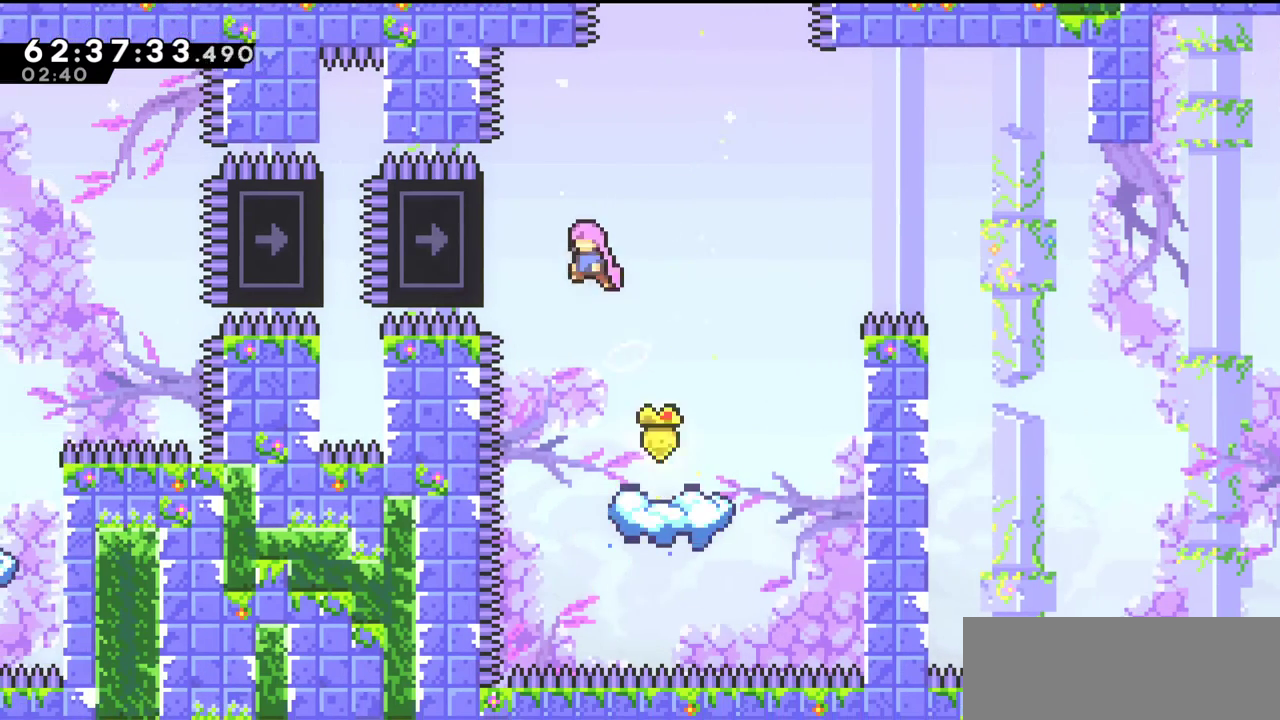
{"keys": ["right"], "events": [[67, "z", "down"], [133, "c", "up"], [333, "c", "down"], [333, "left", "up"], [333, "right", "down"], [400, "z", "up"], [433, "c", "up"]]}
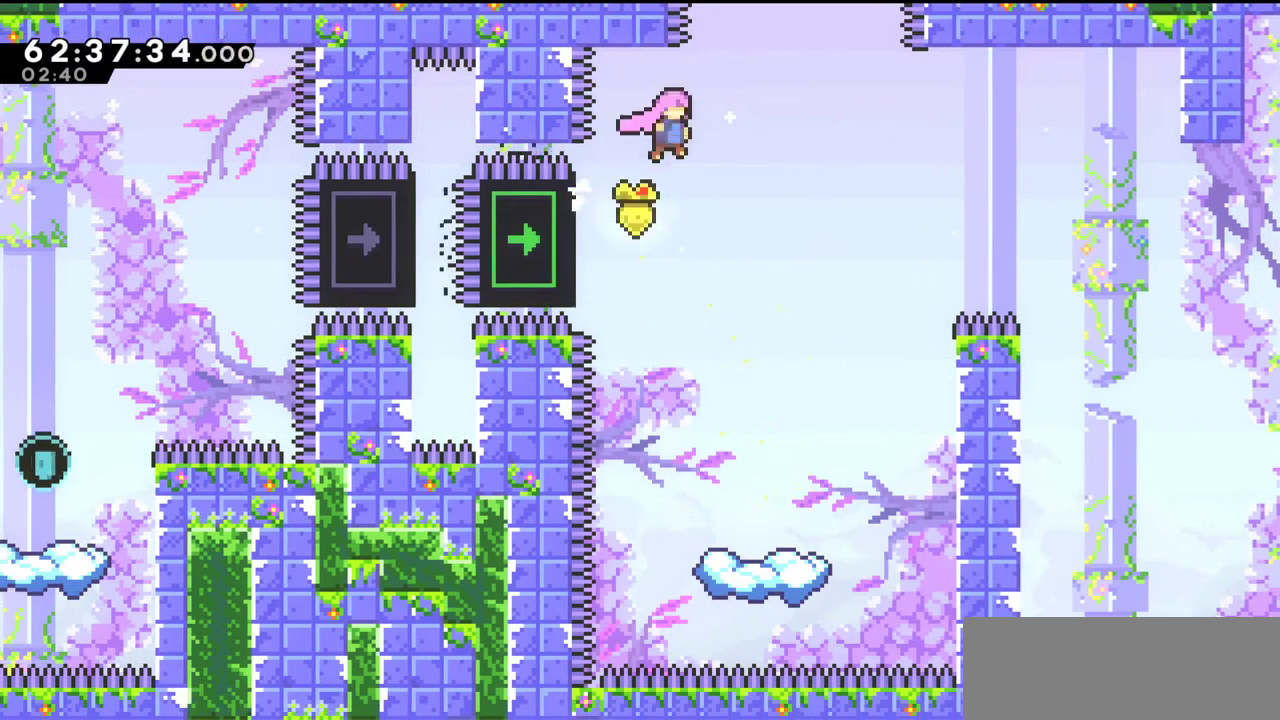
{"keys": [], "events": [[267, "right", "up"]]}
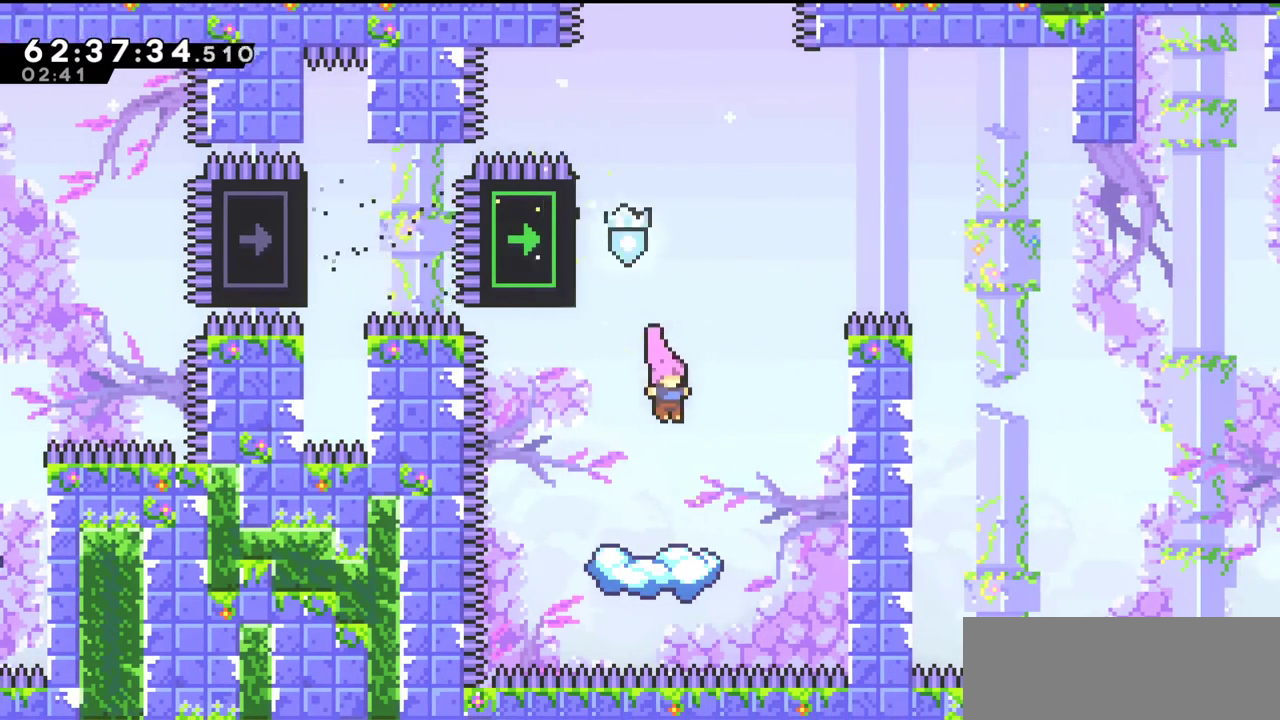
{"keys": [], "events": [[433, "left", "down"], [500, "left", "up"]]}
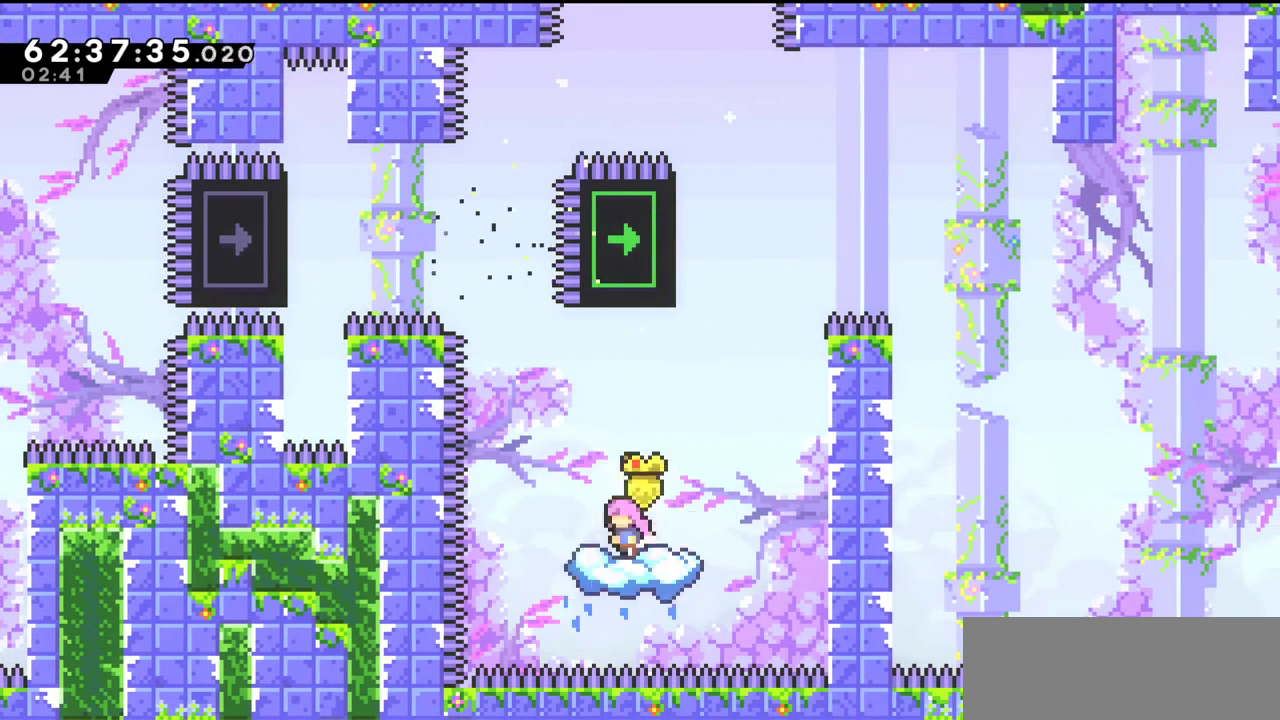
{"keys": [], "events": []}
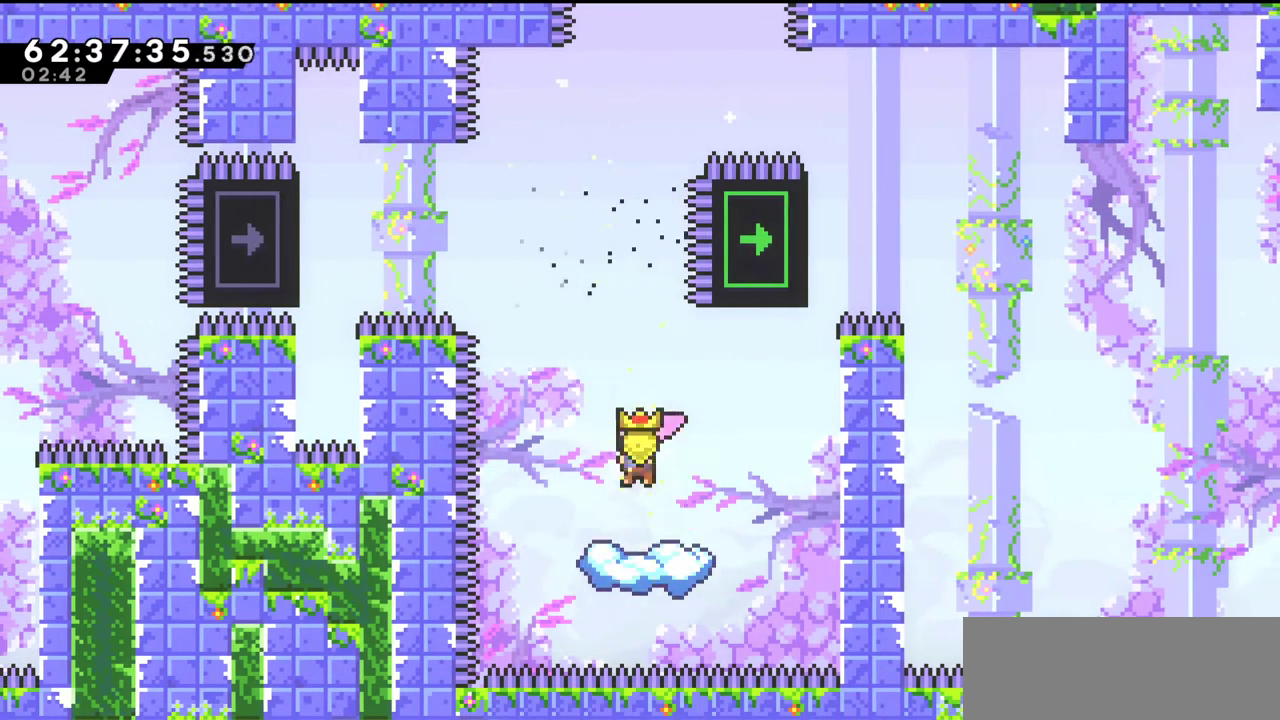
{"keys": ["c", "left"], "events": [[433, "left", "down"], [467, "c", "down"]]}
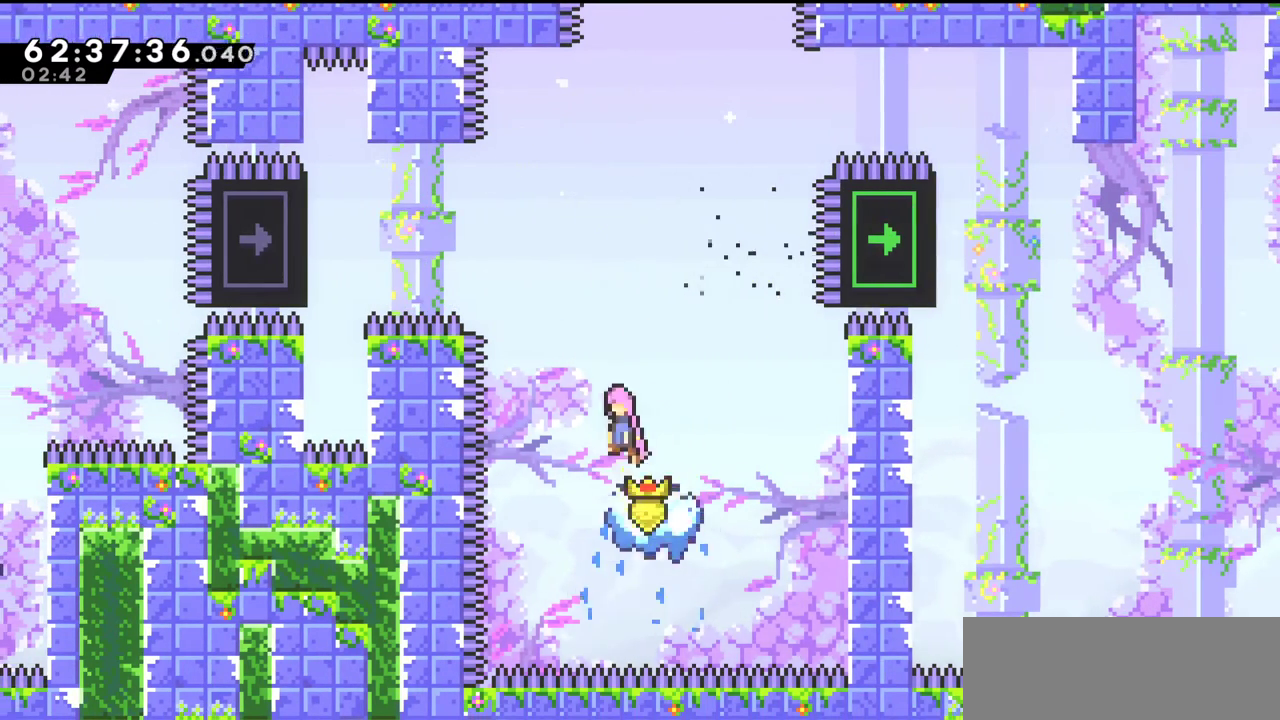
{"keys": ["left", "z"], "events": [[333, "c", "up"], [367, "x", "down"], [467, "x", "up"], [500, "z", "down"]]}
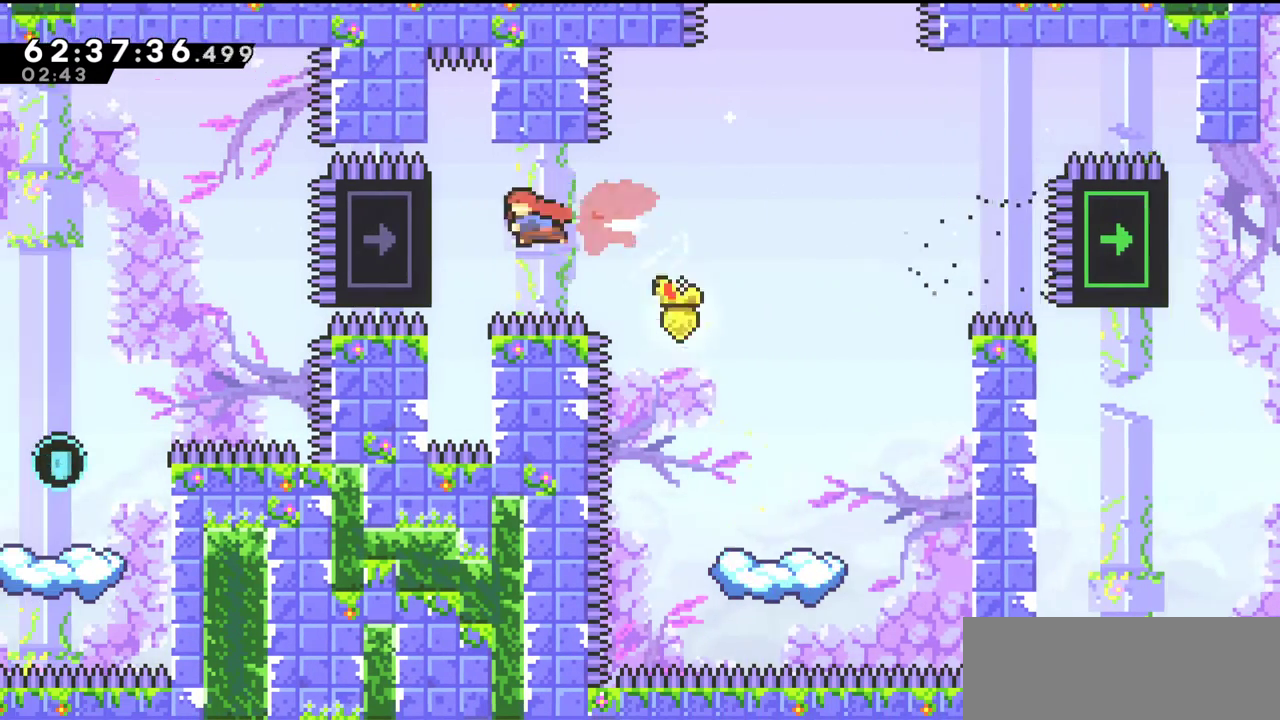
{"keys": ["z"], "events": [[333, "left", "up"]]}
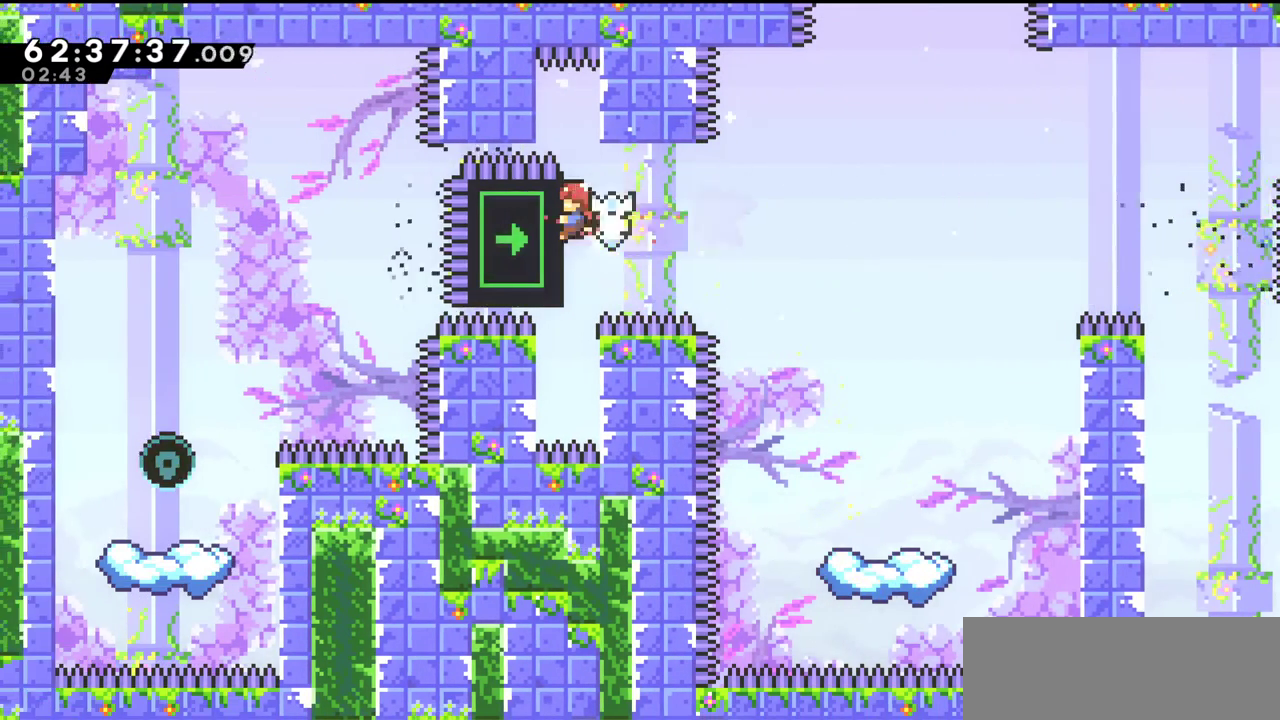
{"keys": ["right"], "events": [[100, "right", "down"], [167, "c", "down"], [233, "z", "up"], [333, "c", "up"]]}